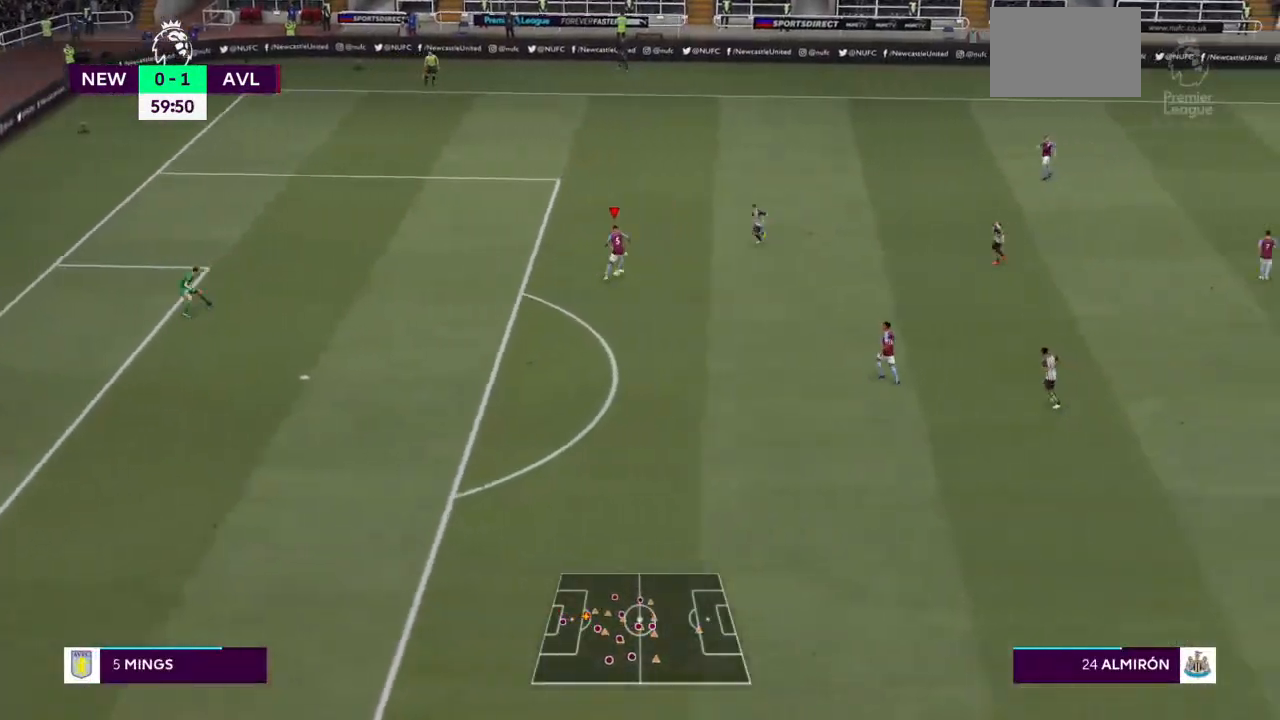
Gameplay with a controller (PlayStation layout); each line is a JSON object with the inputs held at the frame after it (dt_ms = milliseconds from this image to that frame). "events" lists button and stick changes between this image and that frame as [ms after this image, input, new state], when the widget could be followed in between. Not read: L3 R3.
{"dt_ms": 500, "buttons": ["SQUARE"], "left_stick": "up", "right_stick": "center", "events": [[167, "TRIANGLE", "down"], [500, "SQUARE", "down"], [500, "TRIANGLE", "up"]]}
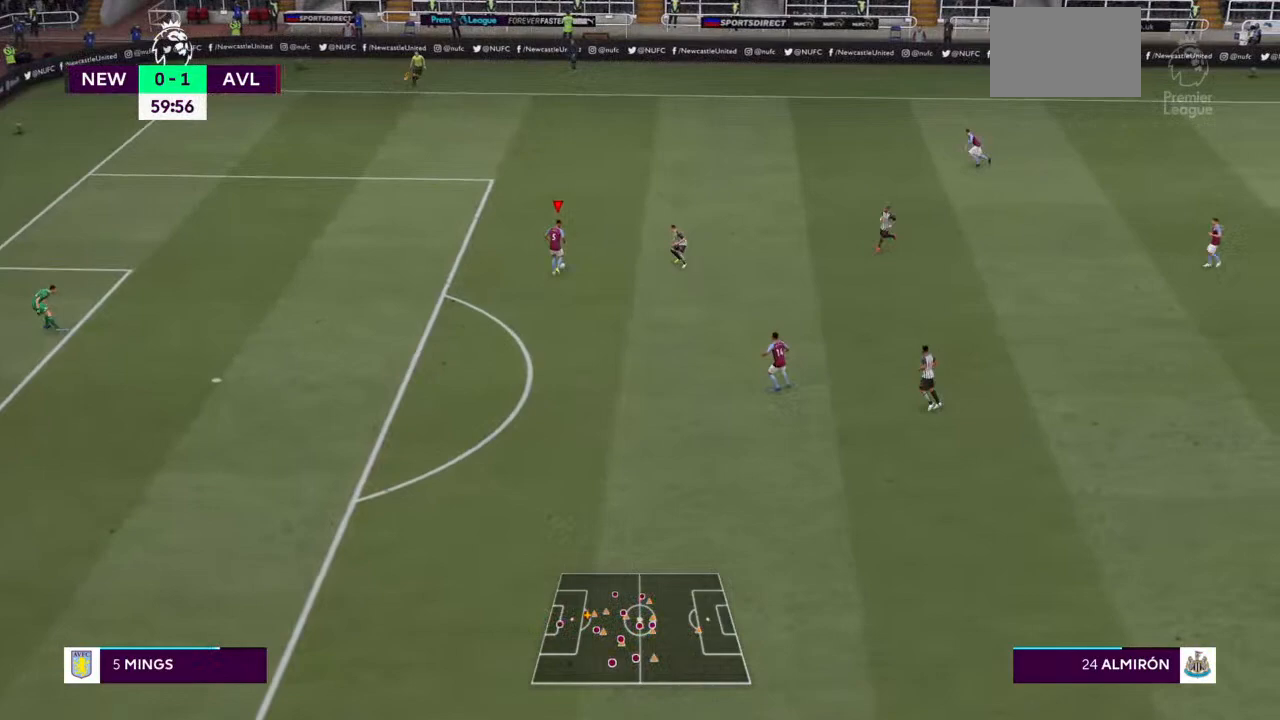
{"dt_ms": 500, "buttons": [], "left_stick": "up-right", "right_stick": "center", "events": [[233, "SQUARE", "up"], [267, "left_stick", "up-right"]]}
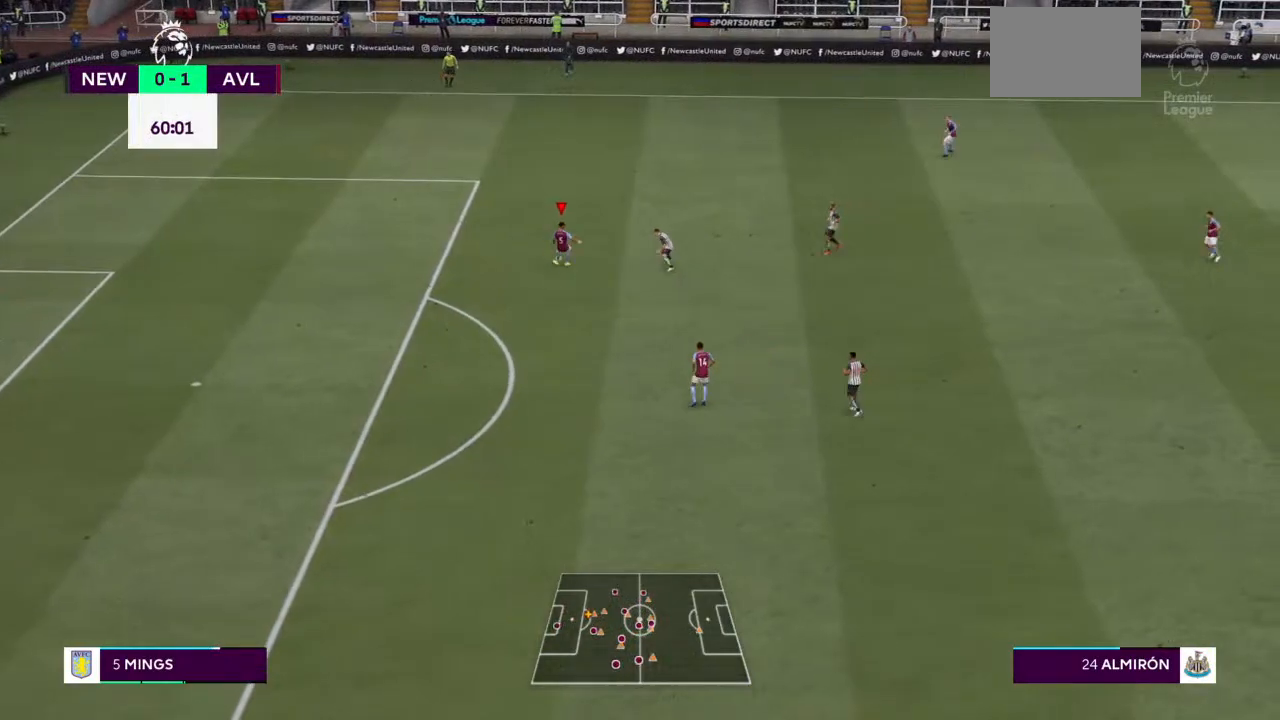
{"dt_ms": 500, "buttons": [], "left_stick": "up-right", "right_stick": "center", "events": []}
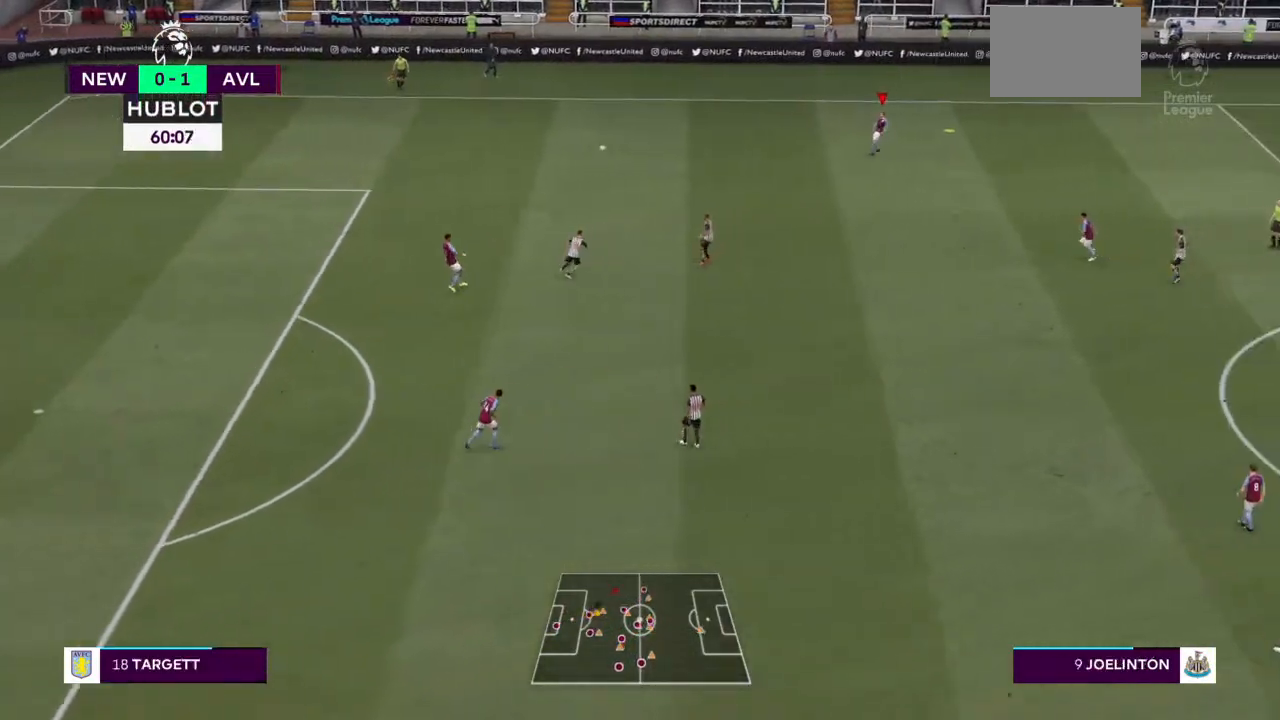
{"dt_ms": 500, "buttons": [], "left_stick": "right", "right_stick": "center", "events": [[167, "left_stick", "right"]]}
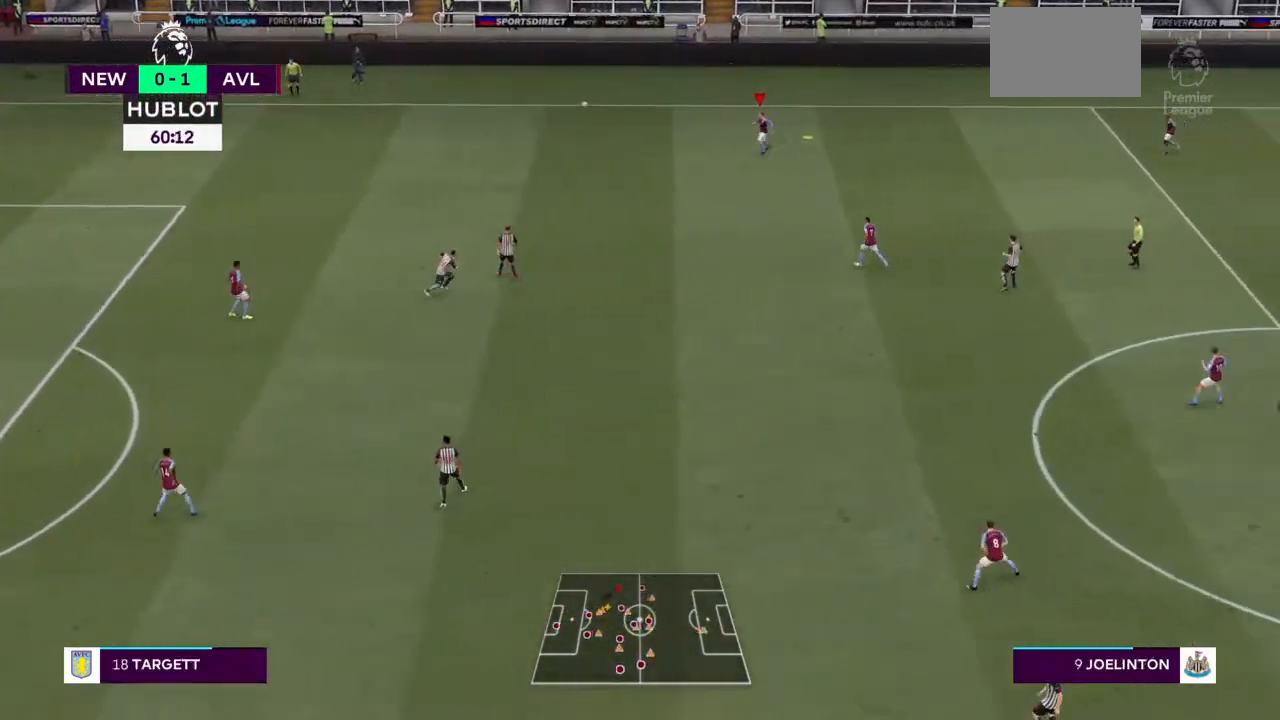
{"dt_ms": 500, "buttons": [], "left_stick": "right", "right_stick": "center", "events": []}
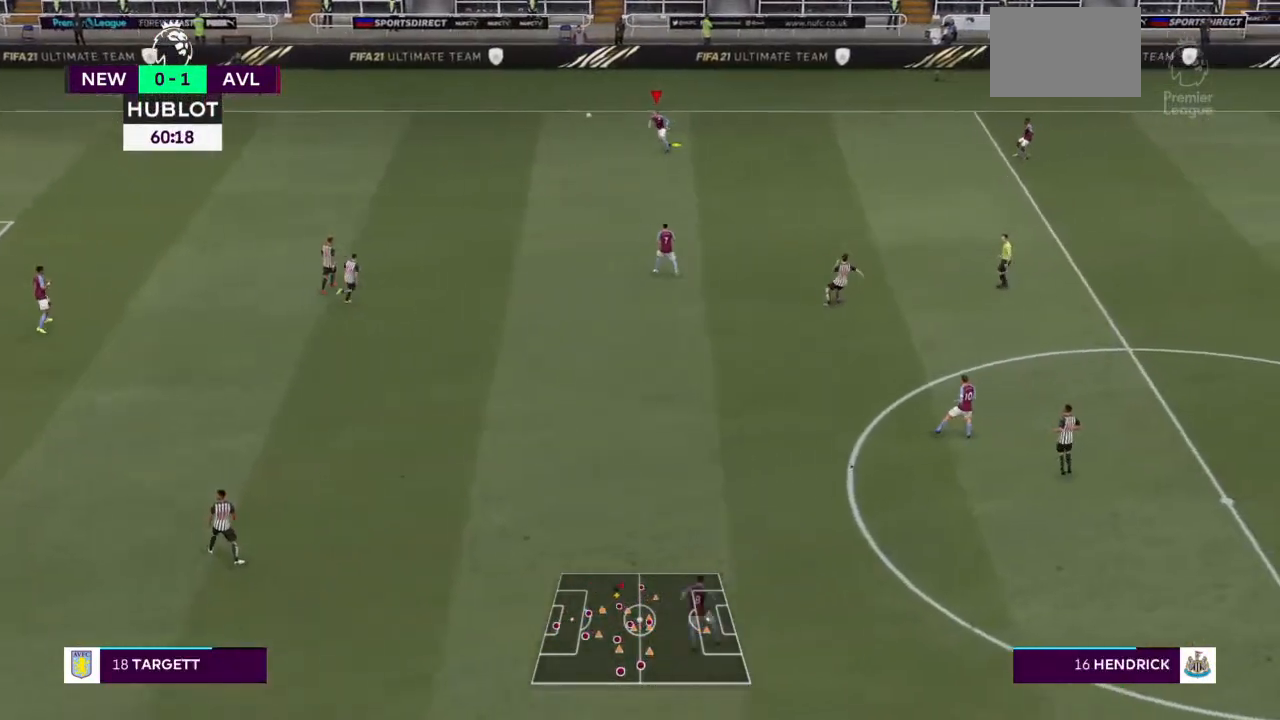
{"dt_ms": 500, "buttons": [], "left_stick": "right", "right_stick": "center", "events": [[333, "TRIANGLE", "down"], [467, "TRIANGLE", "up"]]}
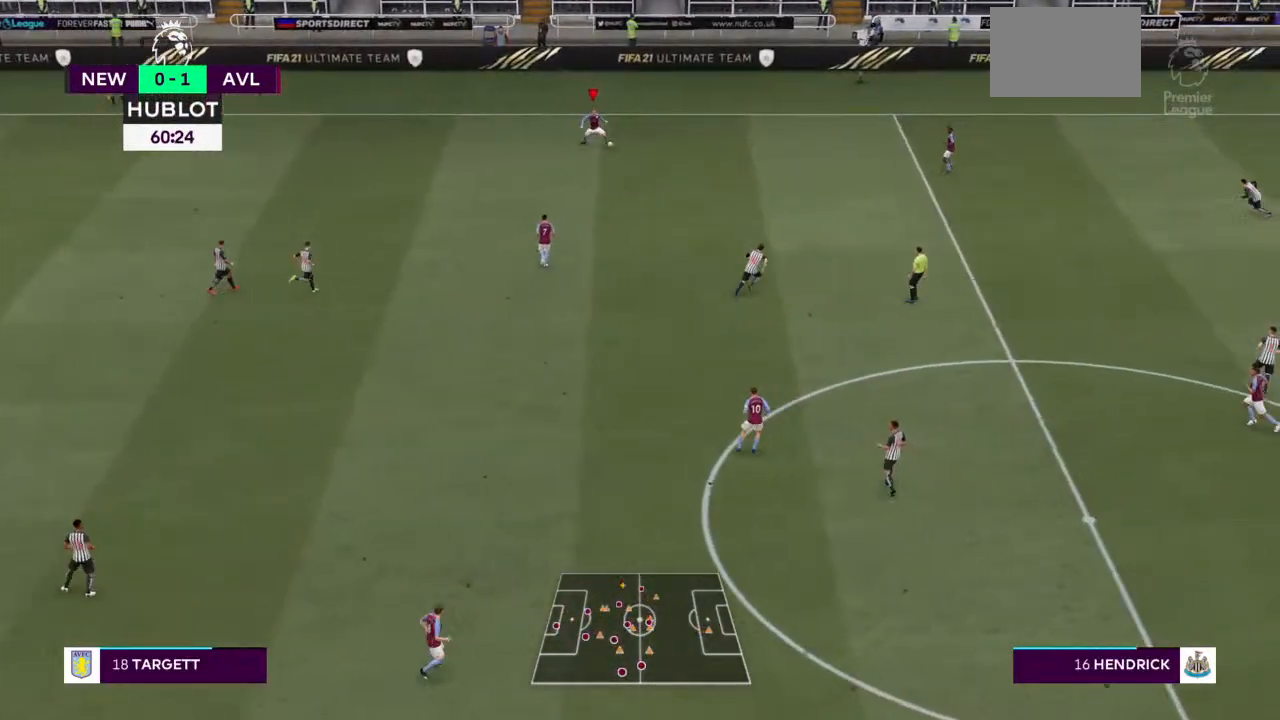
{"dt_ms": 500, "buttons": ["R2"], "left_stick": "right", "right_stick": "center", "events": [[33, "R2", "down"], [100, "TRIANGLE", "down"], [167, "R2", "up"], [267, "R2", "down"], [400, "TRIANGLE", "up"]]}
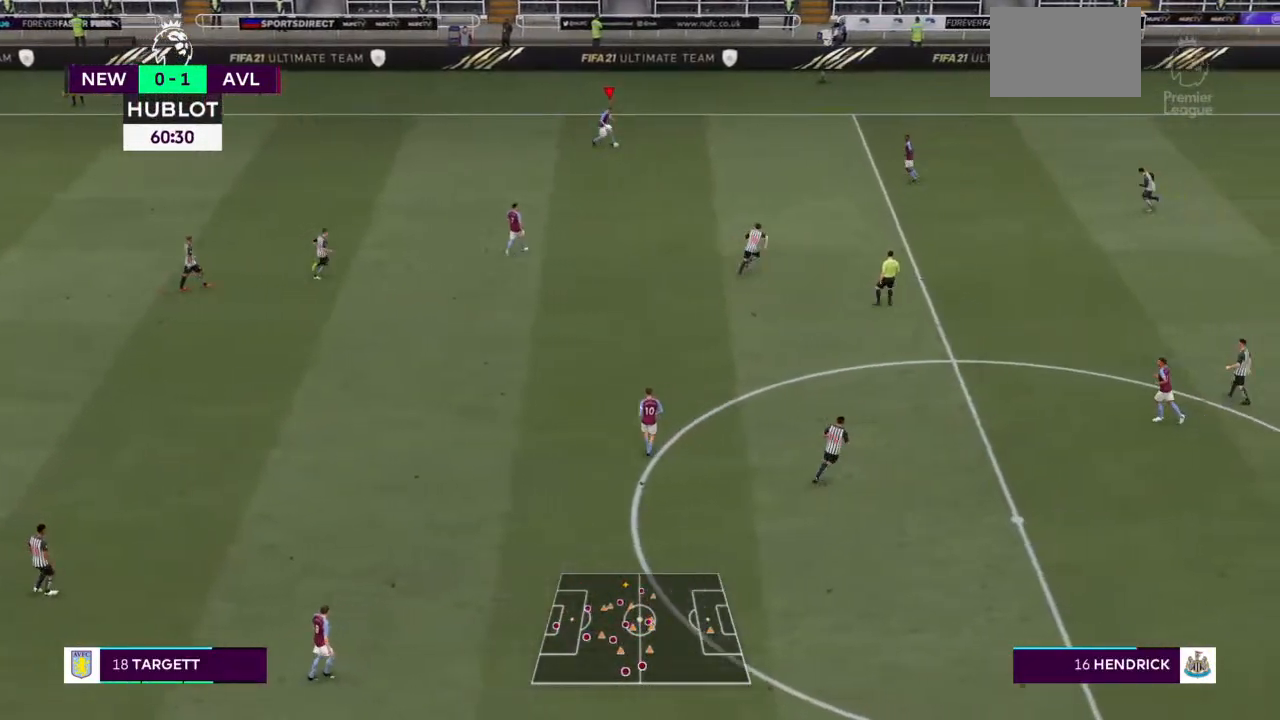
{"dt_ms": 500, "buttons": ["R2"], "left_stick": "right", "right_stick": "center", "events": []}
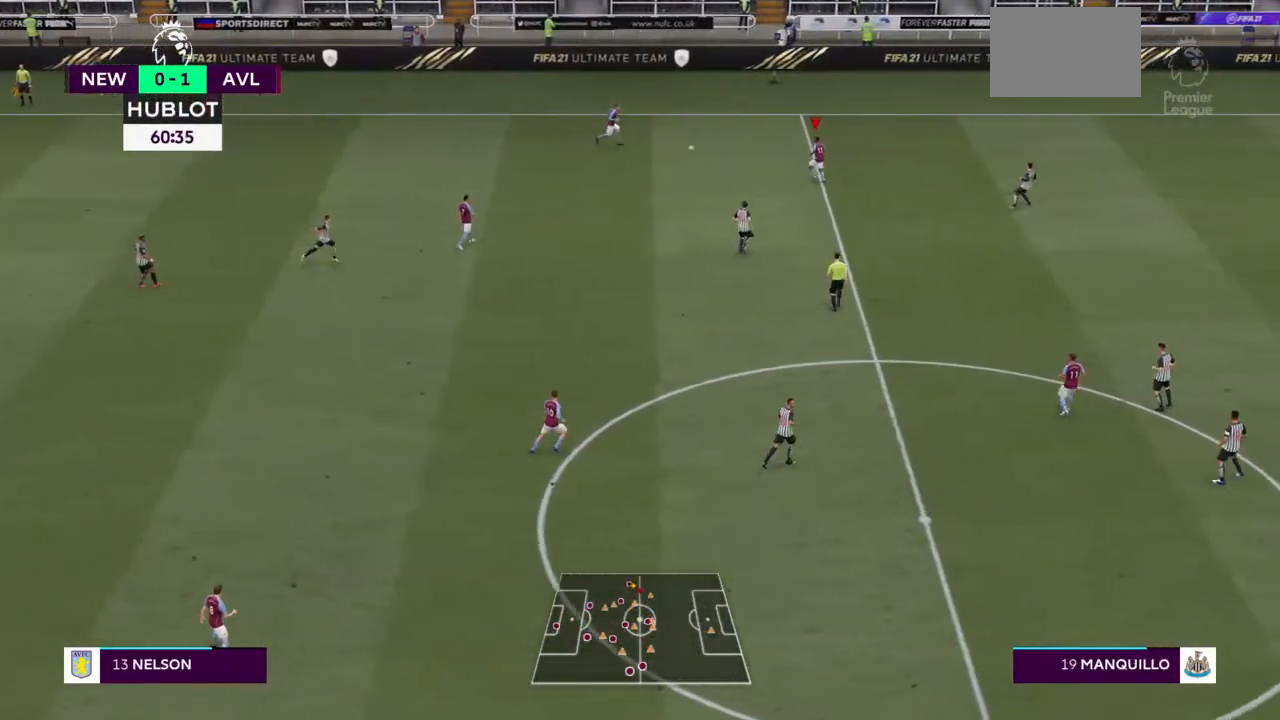
{"dt_ms": 500, "buttons": [], "left_stick": "up-right", "right_stick": "center", "events": [[167, "left_stick", "up-right"], [500, "R2", "up"]]}
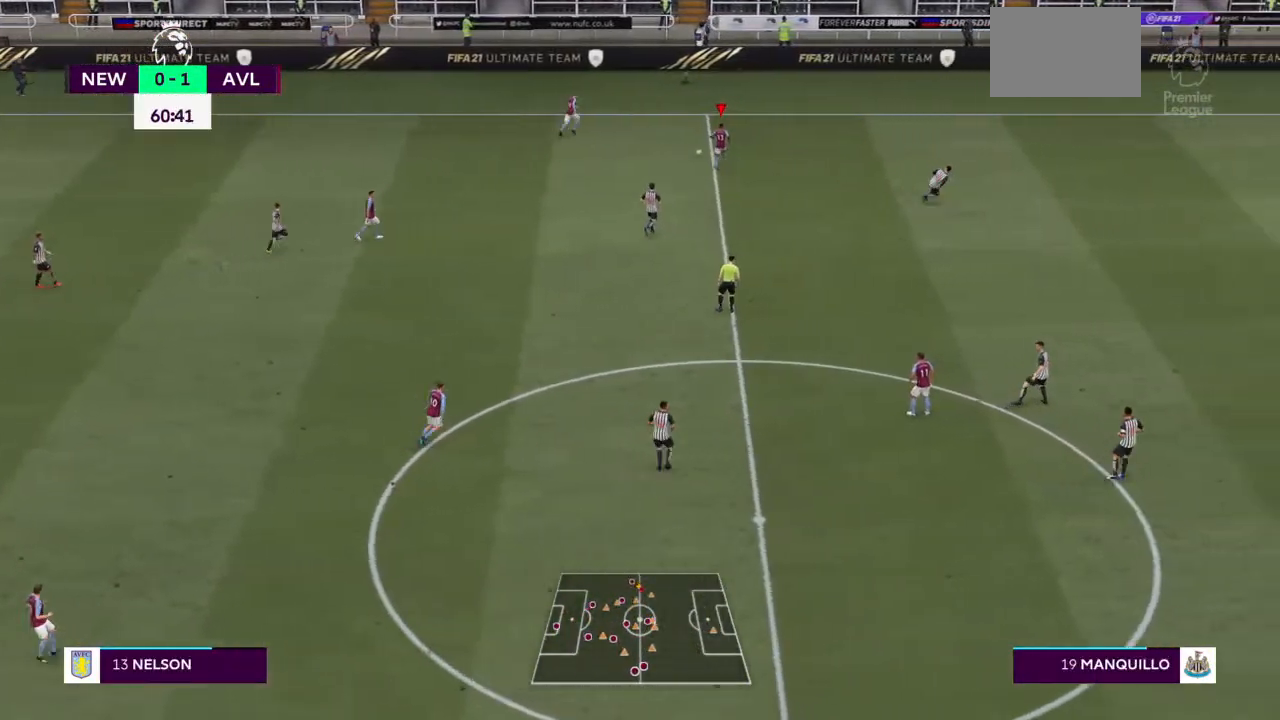
{"dt_ms": 500, "buttons": [], "left_stick": "down-right", "right_stick": "center", "events": [[33, "left_stick", "right"], [167, "R2", "down"], [300, "R2", "up"], [400, "left_stick", "down-right"]]}
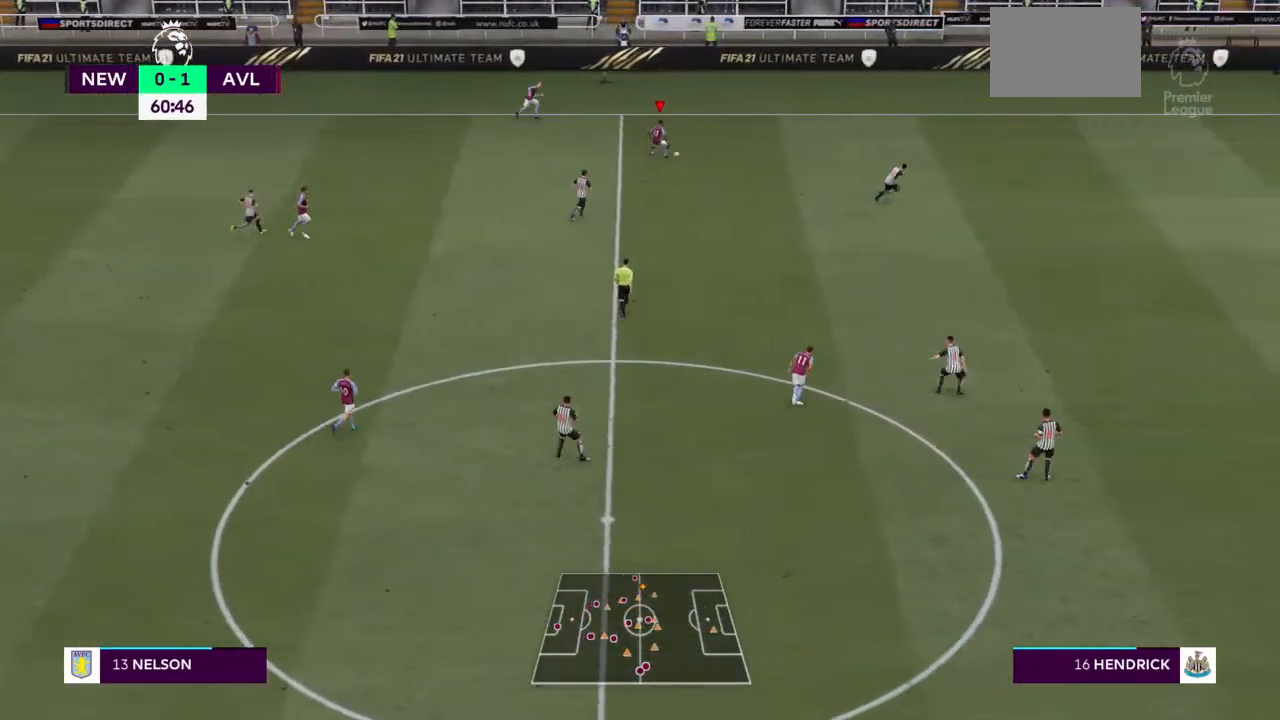
{"dt_ms": 500, "buttons": [], "left_stick": "down-right", "right_stick": "center", "events": []}
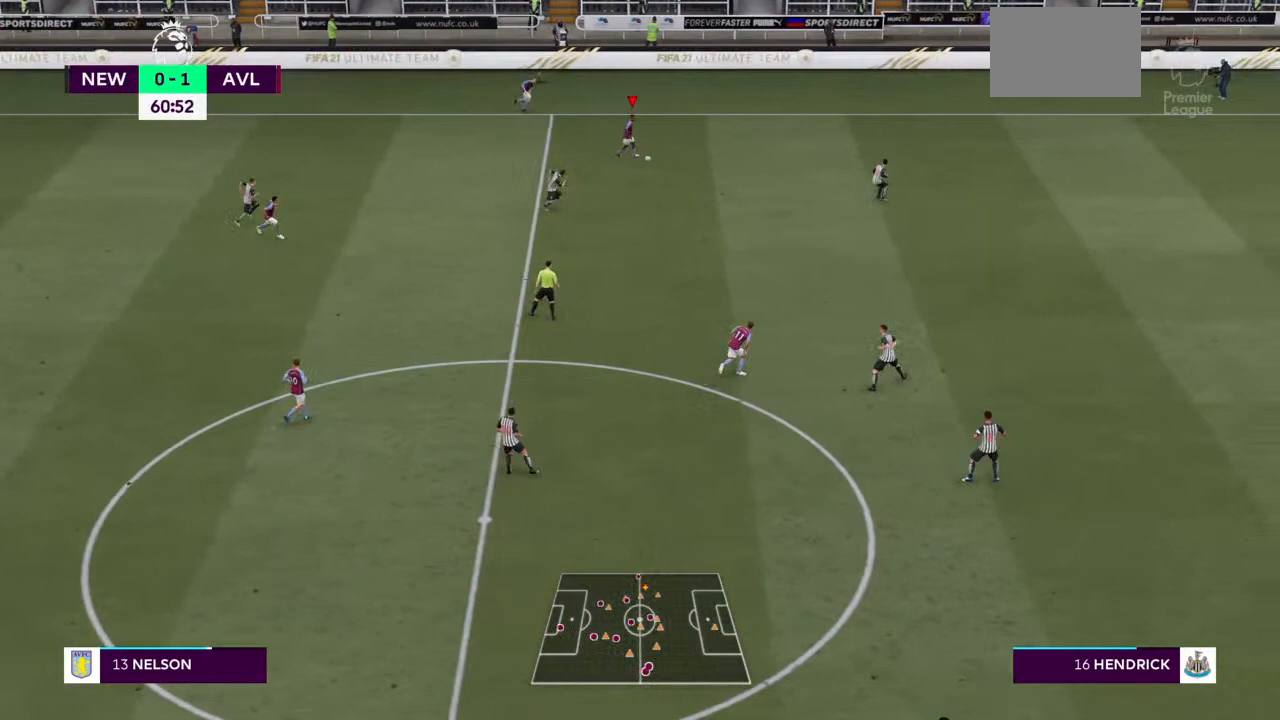
{"dt_ms": 500, "buttons": [], "left_stick": "down-right", "right_stick": "center", "events": []}
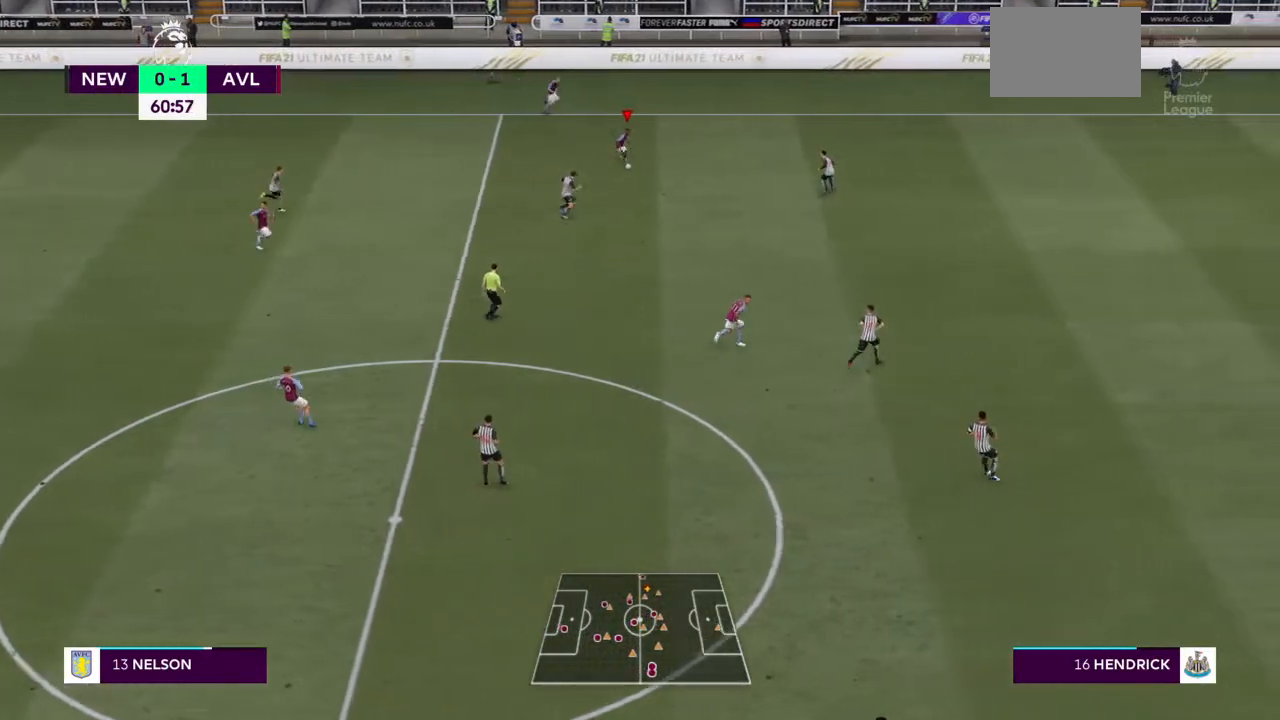
{"dt_ms": 500, "buttons": [], "left_stick": "down-right", "right_stick": "center", "events": []}
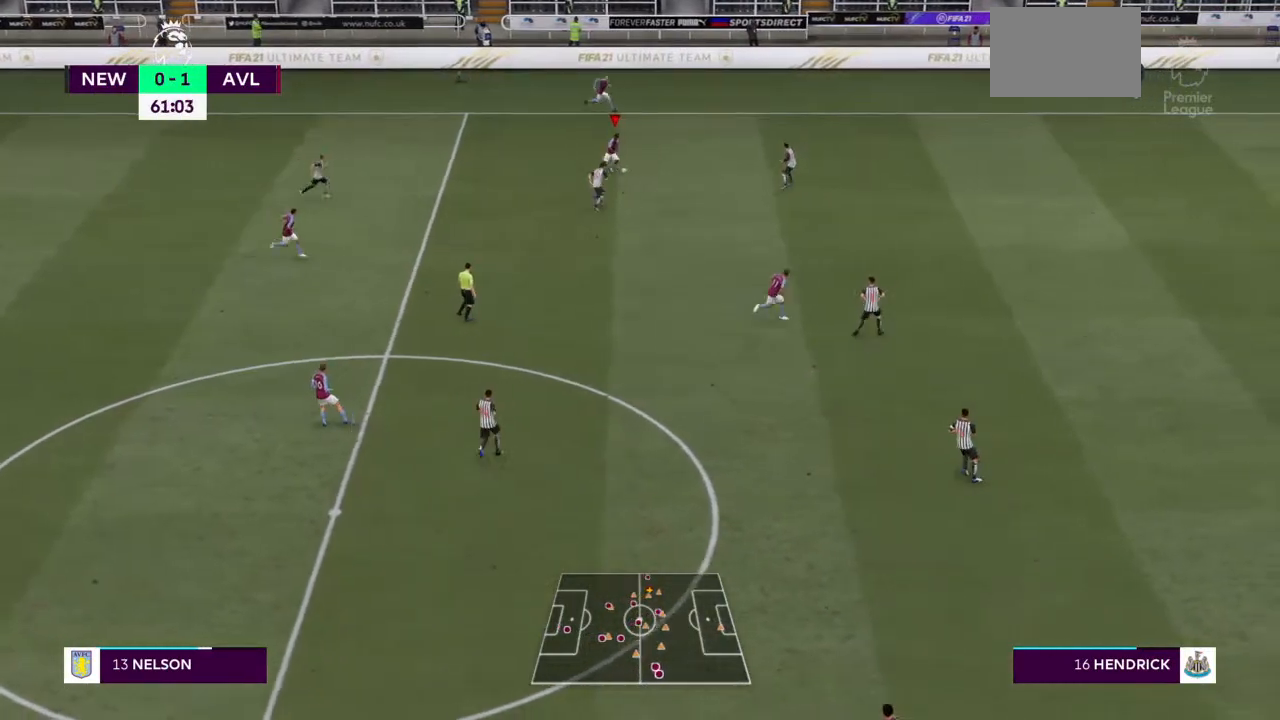
{"dt_ms": 500, "buttons": ["R2"], "left_stick": "up-right", "right_stick": "center", "events": [[33, "left_stick", "right"], [167, "TRIANGLE", "down"], [200, "R2", "down"], [333, "left_stick", "up-right"], [367, "TRIANGLE", "up"]]}
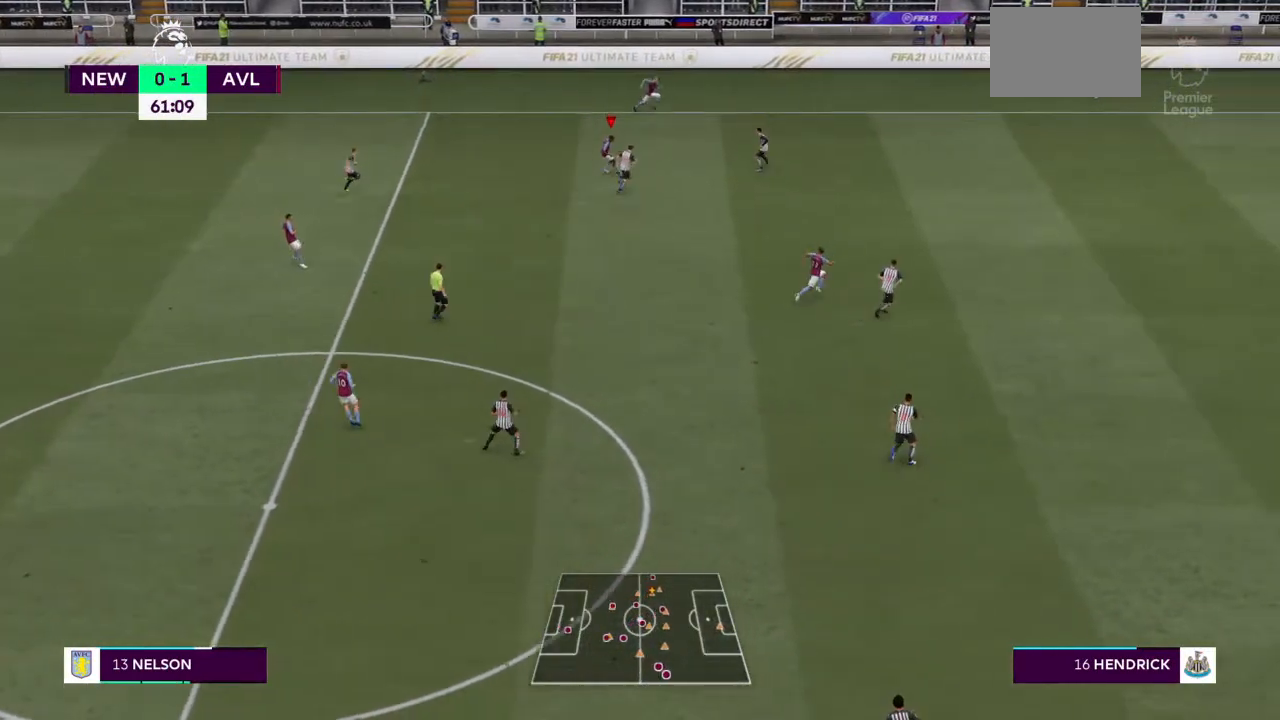
{"dt_ms": 500, "buttons": ["R2"], "left_stick": "right", "right_stick": "center", "events": [[300, "left_stick", "center"], [433, "left_stick", "right"]]}
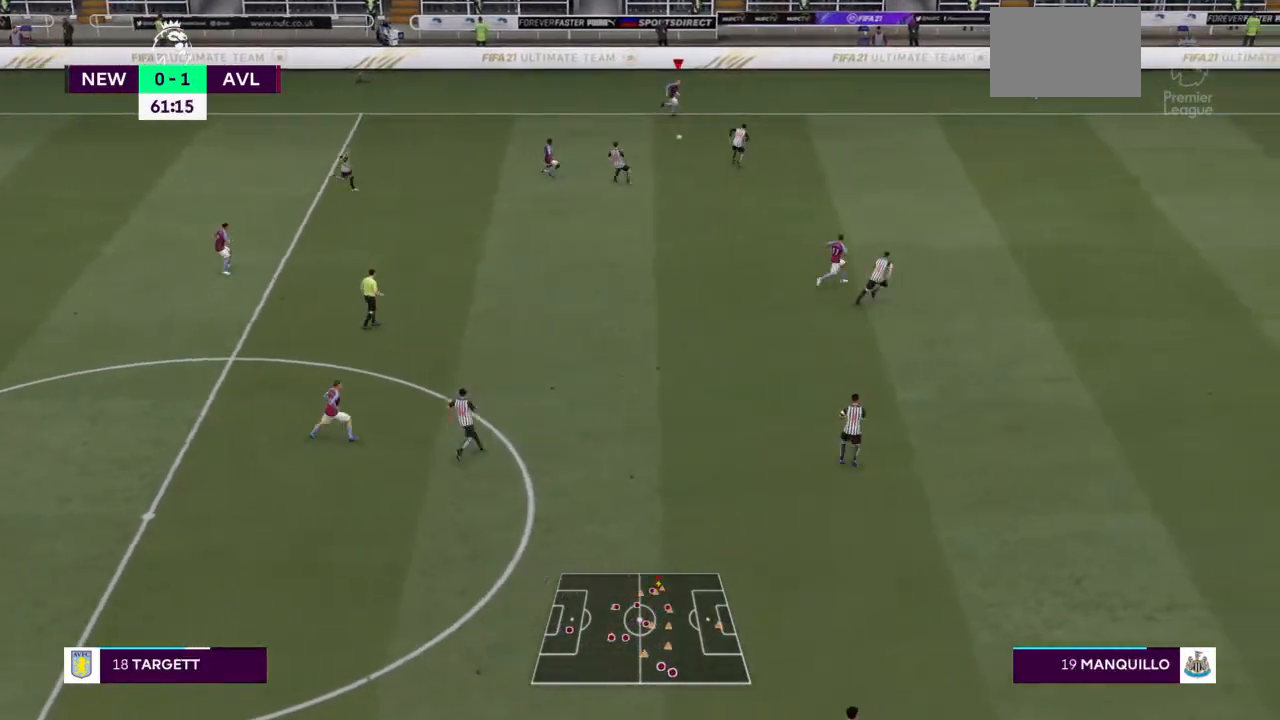
{"dt_ms": 500, "buttons": [], "left_stick": "down", "right_stick": "center", "events": [[333, "left_stick", "down-right"], [433, "R2", "up"], [433, "left_stick", "down"]]}
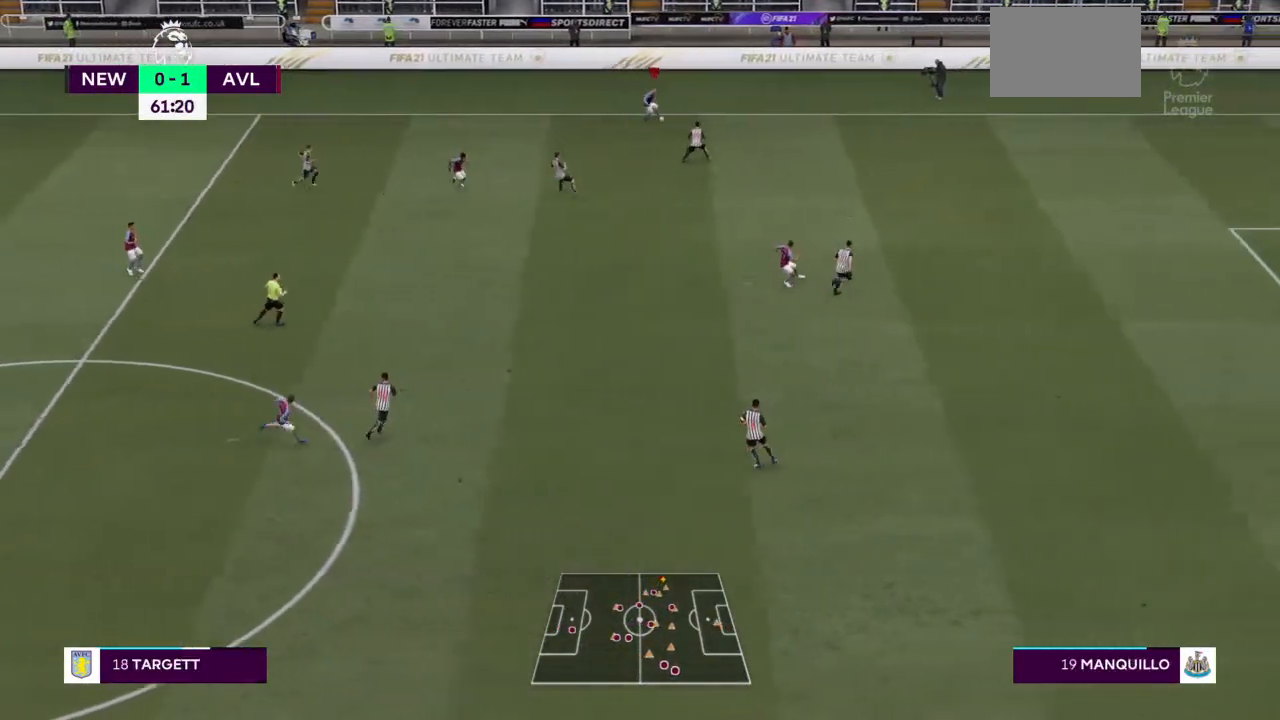
{"dt_ms": 500, "buttons": ["CROSS", "R2"], "left_stick": "down-left", "right_stick": "center", "events": [[67, "R2", "down"], [133, "left_stick", "down-left"], [433, "CROSS", "down"]]}
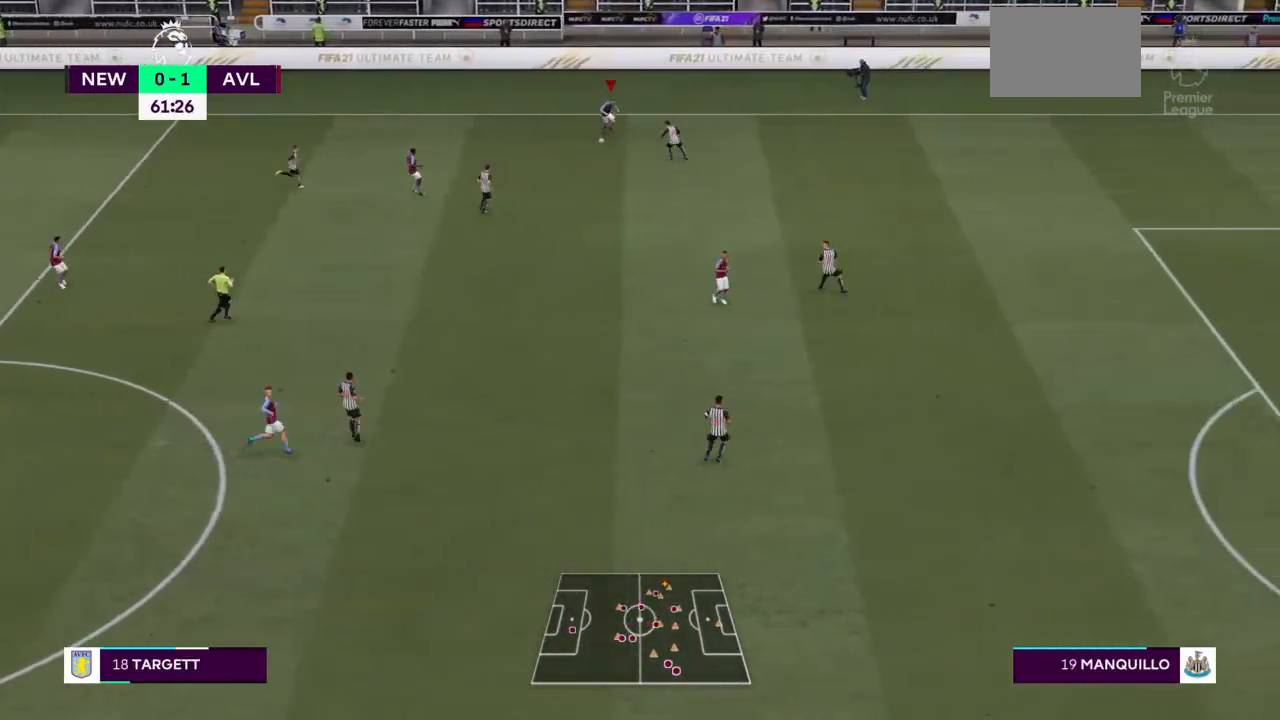
{"dt_ms": 500, "buttons": ["R2"], "left_stick": "down", "right_stick": "center", "events": [[67, "CROSS", "up"], [233, "left_stick", "down"]]}
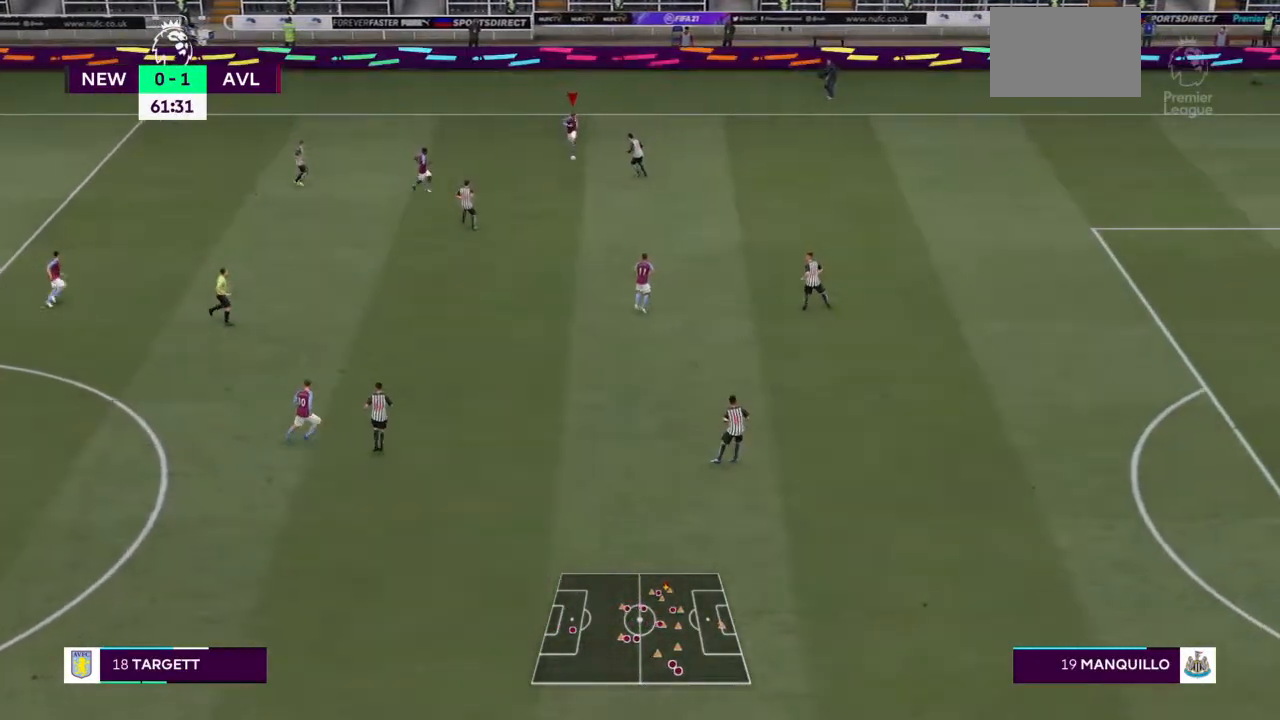
{"dt_ms": 500, "buttons": ["R2"], "left_stick": "down", "right_stick": "center", "events": [[100, "right_stick", "up-left"], [300, "right_stick", "center"]]}
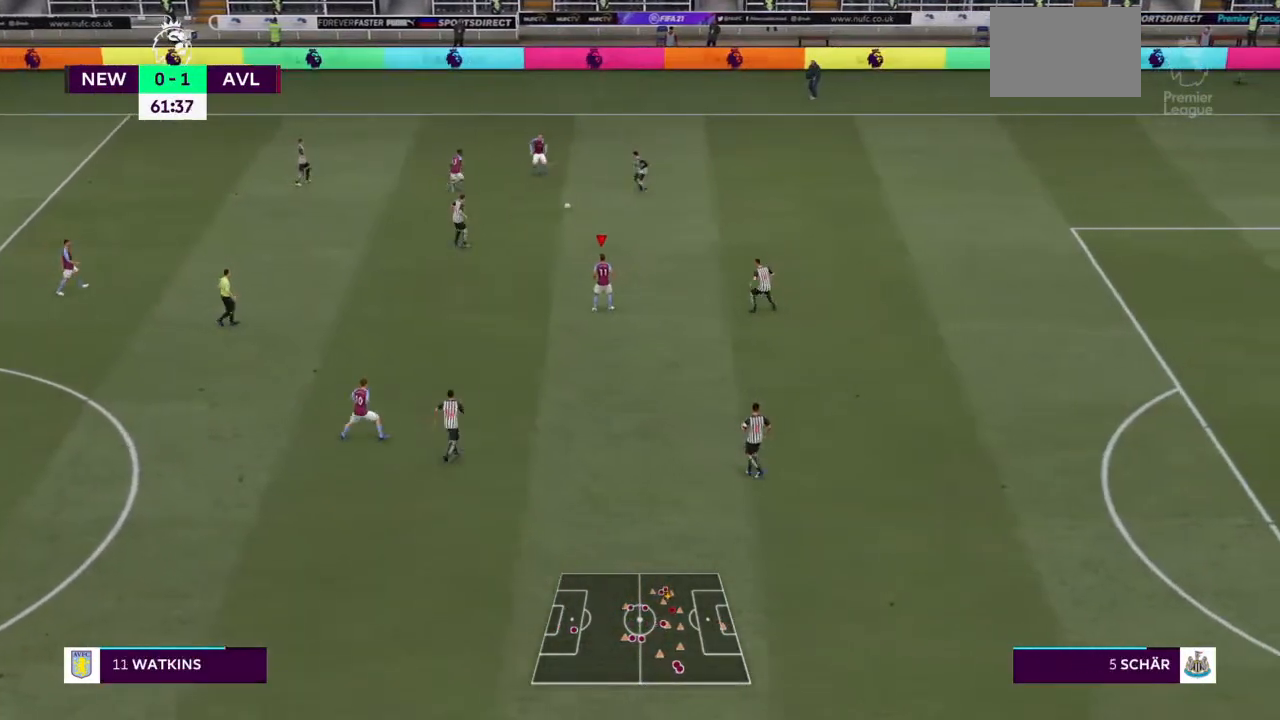
{"dt_ms": 500, "buttons": [], "left_stick": "down-left", "right_stick": "center", "events": [[33, "R2", "up"], [100, "left_stick", "down-right"], [200, "left_stick", "center"], [500, "left_stick", "down-left"]]}
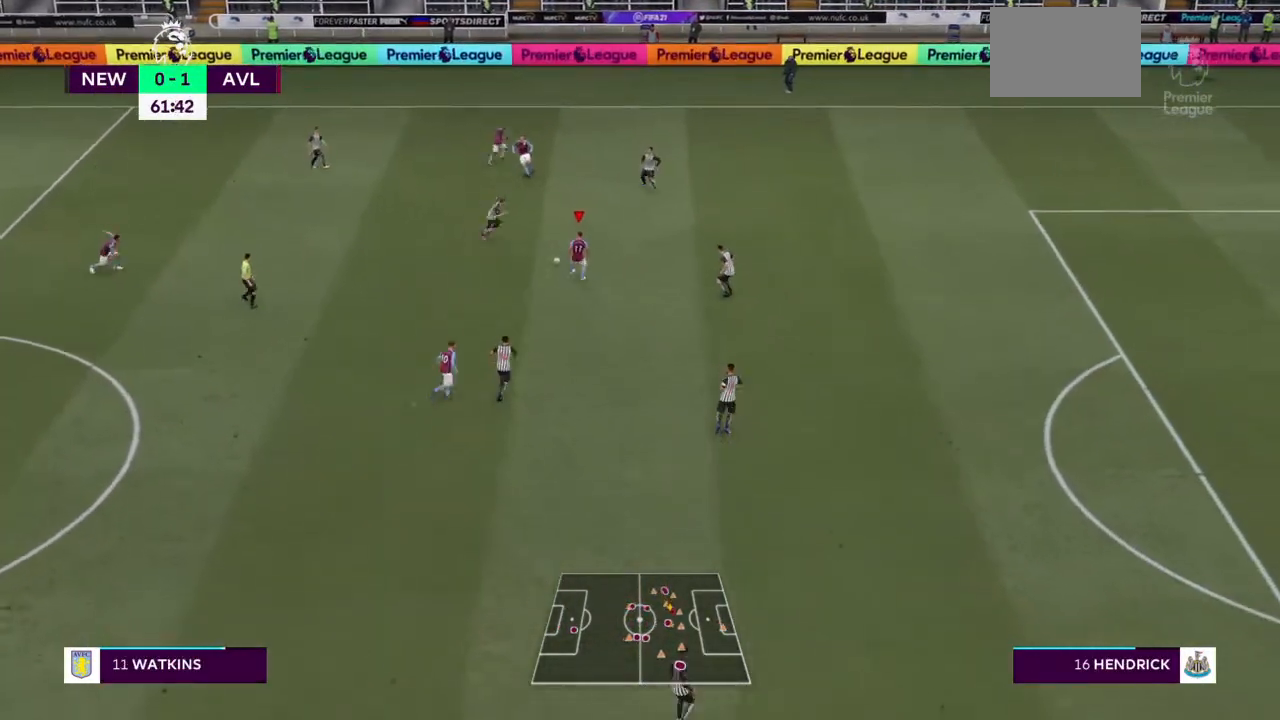
{"dt_ms": 500, "buttons": [], "left_stick": "down-left", "right_stick": "center", "events": [[167, "left_stick", "down"], [267, "left_stick", "down-left"]]}
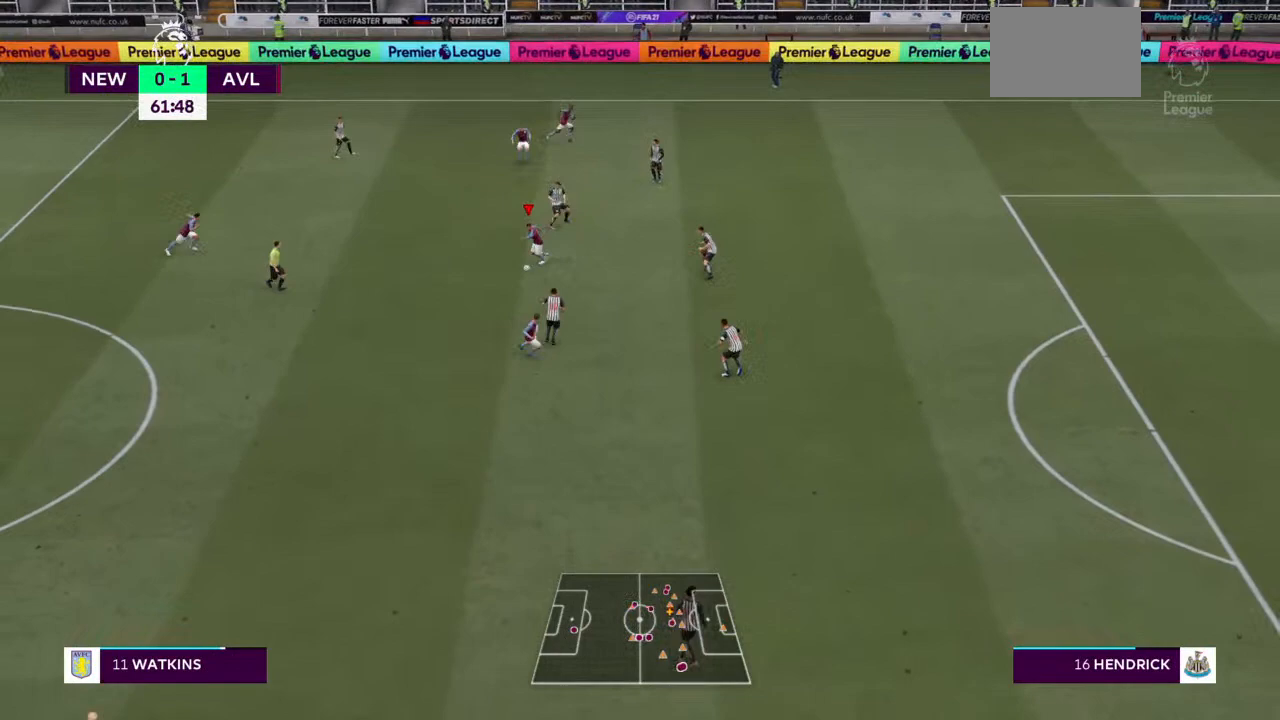
{"dt_ms": 500, "buttons": ["R2"], "left_stick": "down-left", "right_stick": "center", "events": [[100, "R2", "down"]]}
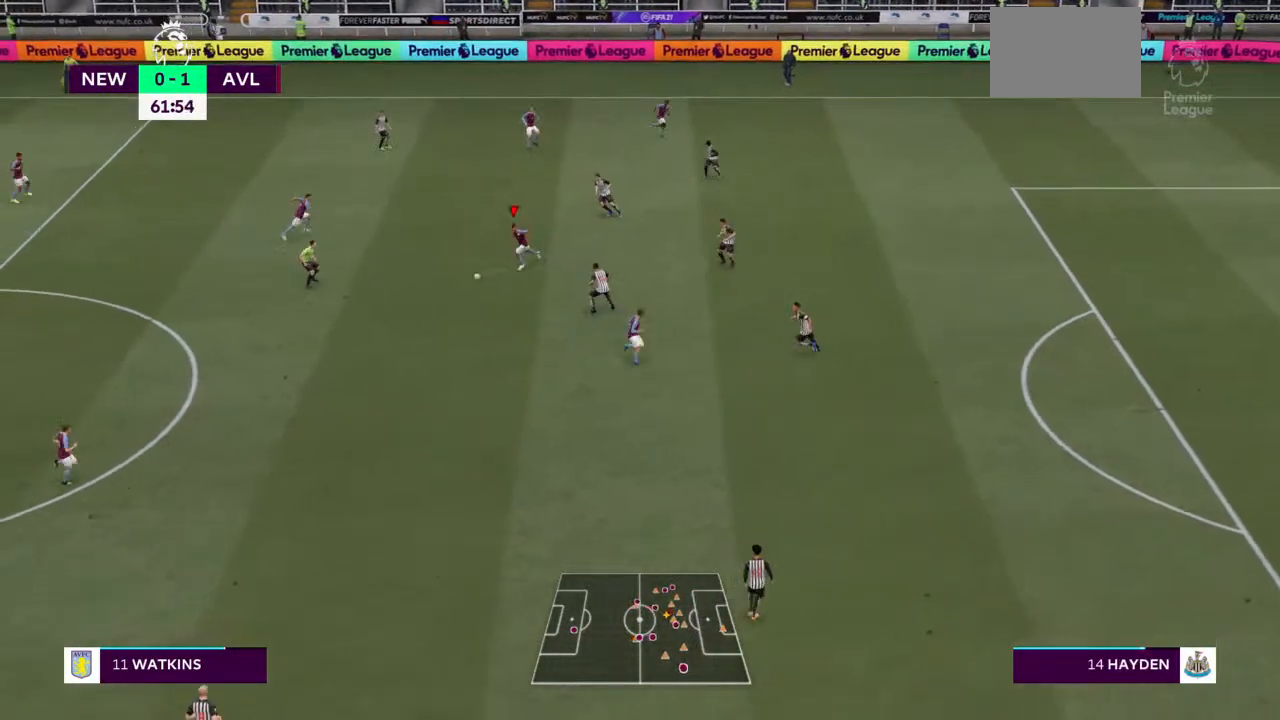
{"dt_ms": 500, "buttons": ["CROSS", "R2"], "left_stick": "down", "right_stick": "center", "events": [[167, "left_stick", "down"], [467, "CROSS", "down"]]}
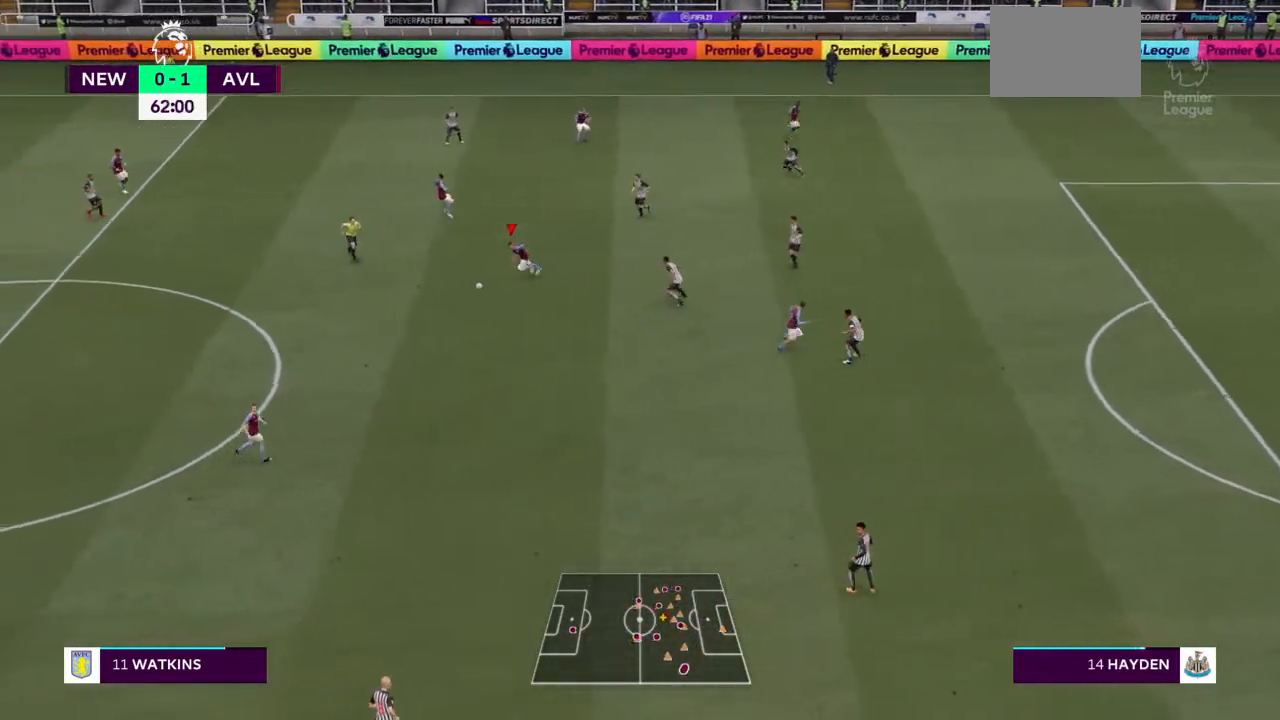
{"dt_ms": 500, "buttons": ["R2"], "left_stick": "down", "right_stick": "center", "events": [[200, "CROSS", "up"]]}
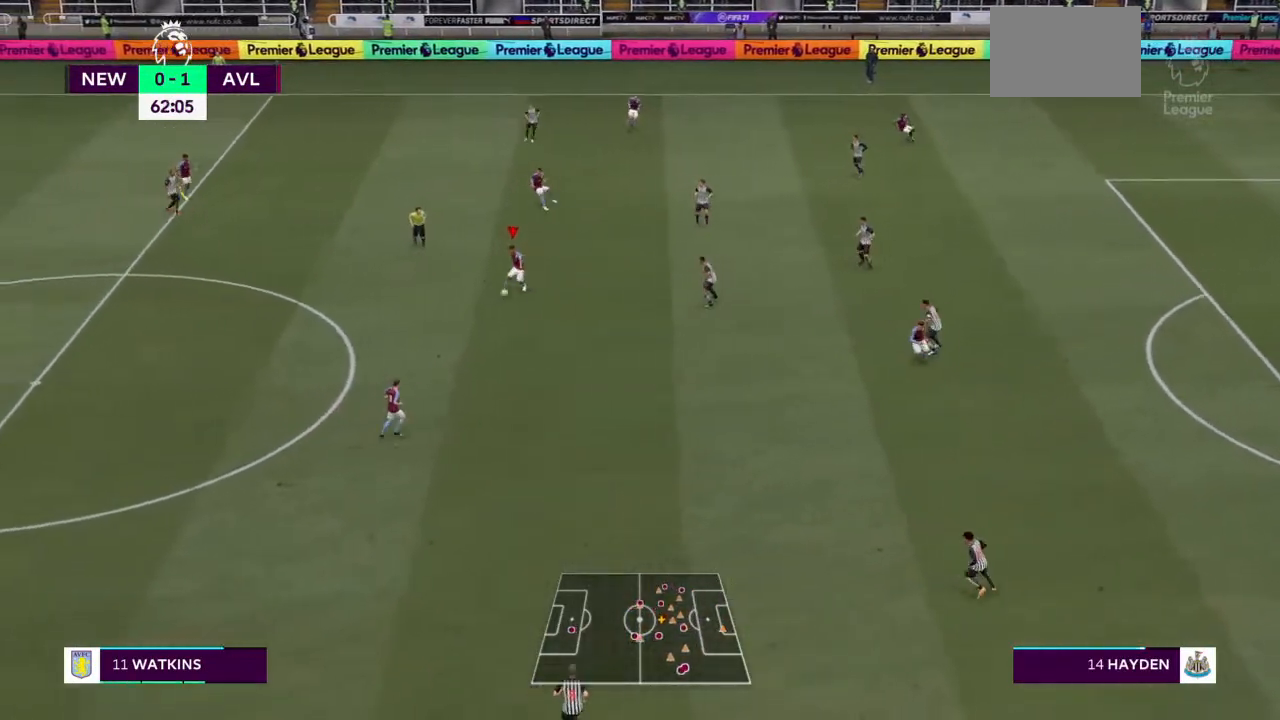
{"dt_ms": 1000, "buttons": ["TRIANGLE", "L1", "R2"], "left_stick": "right", "right_stick": "center"}
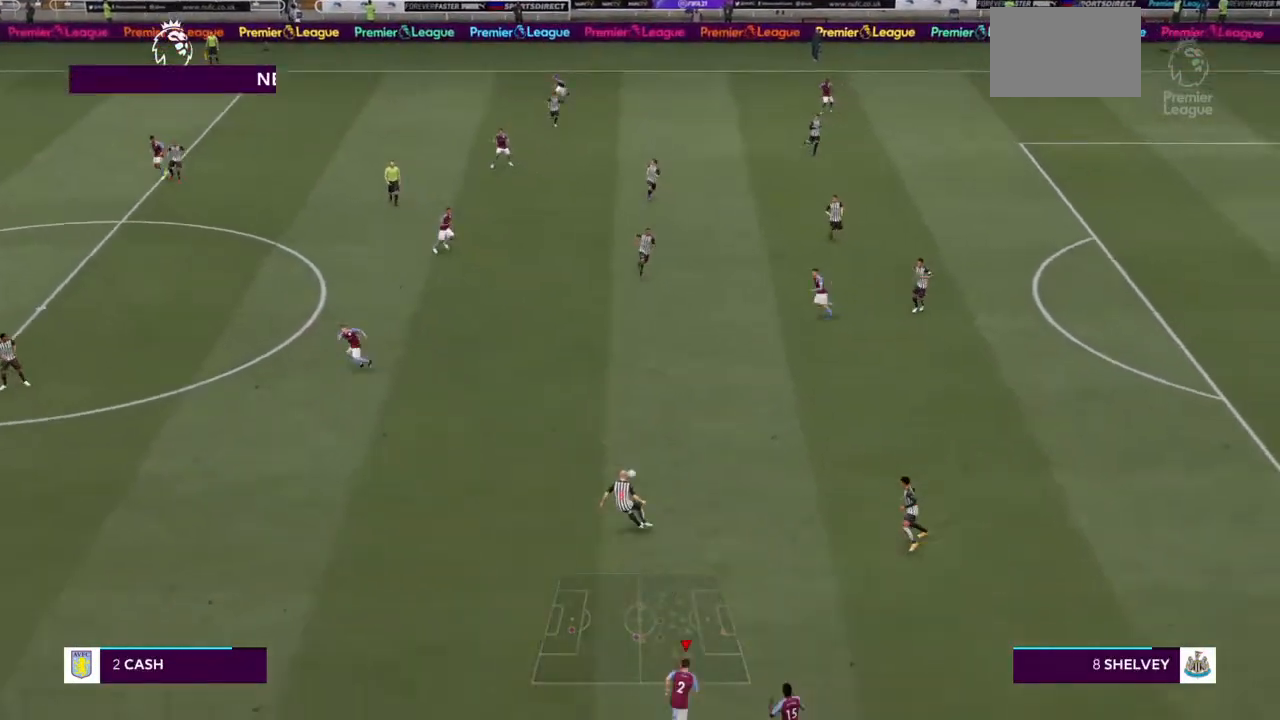
{"dt_ms": 500, "buttons": ["L1", "R2"], "left_stick": "up-right", "right_stick": "center", "events": [[67, "L1", "up"], [167, "L1", "down"], [200, "L1", "up"], [267, "left_stick", "up-right"], [300, "TRIANGLE", "up"], [500, "L1", "down"]]}
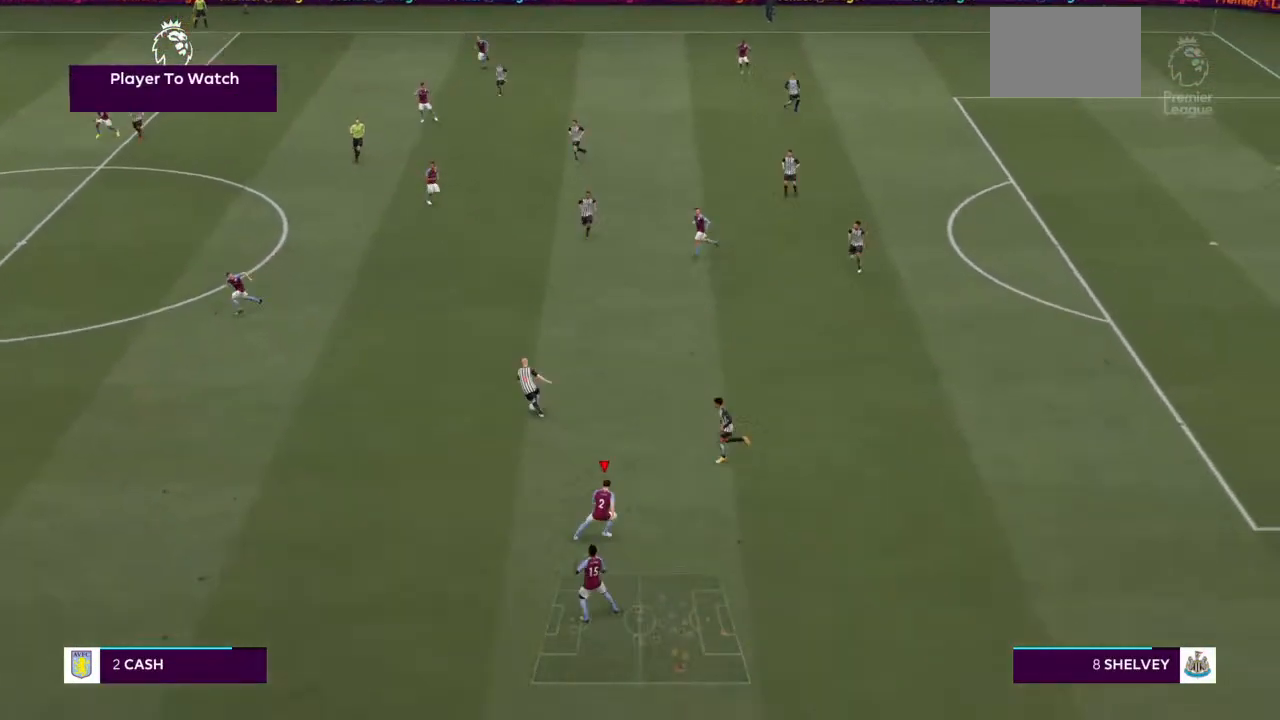
{"dt_ms": 500, "buttons": ["R2"], "left_stick": "right", "right_stick": "center", "events": [[67, "L2", "down"], [167, "L2", "up"], [200, "L1", "up"], [333, "left_stick", "right"]]}
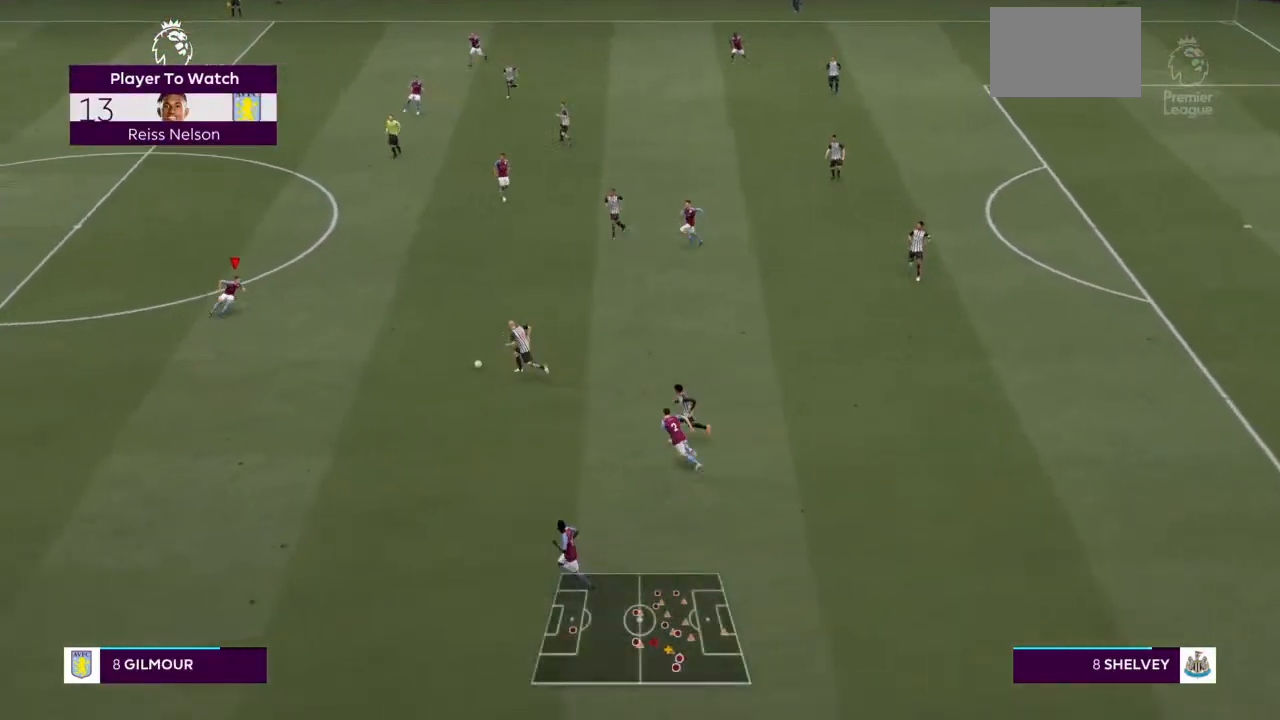
{"dt_ms": 500, "buttons": ["R2"], "left_stick": "down-right", "right_stick": "center", "events": [[233, "left_stick", "down"], [367, "left_stick", "down-right"]]}
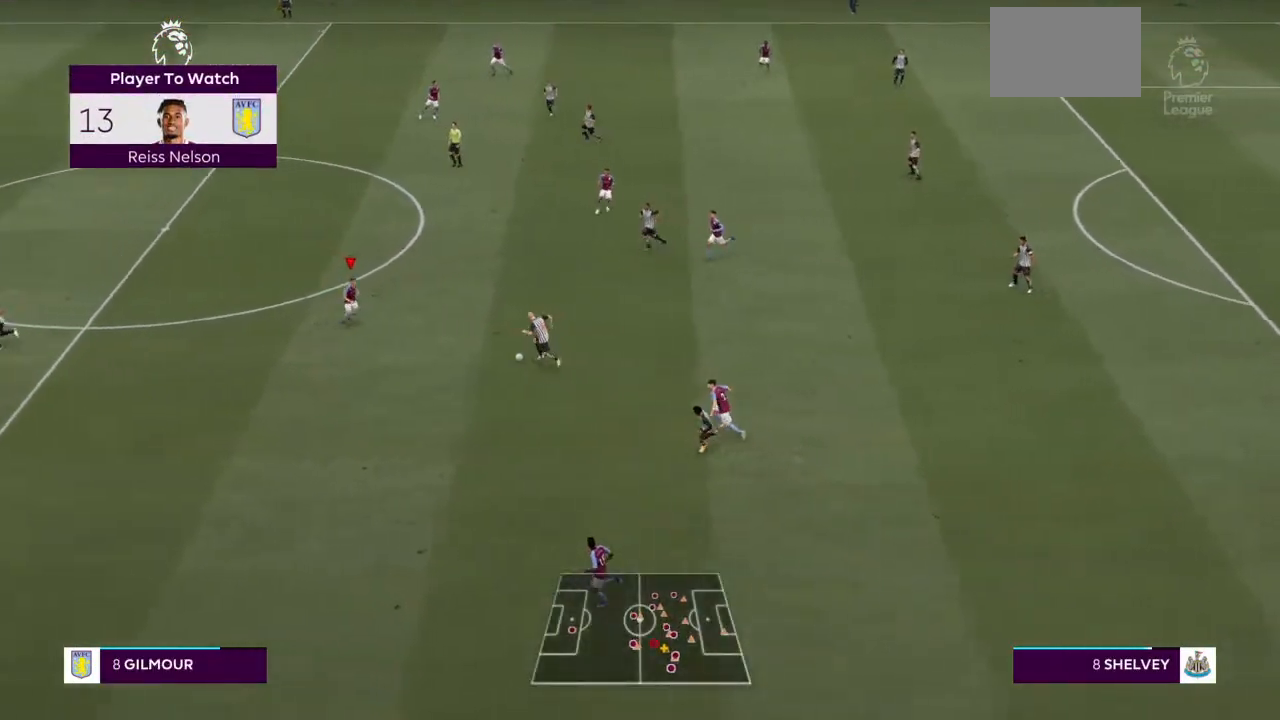
{"dt_ms": 1000, "buttons": ["TRIANGLE", "L2", "R2"], "left_stick": "down-right", "right_stick": "center"}
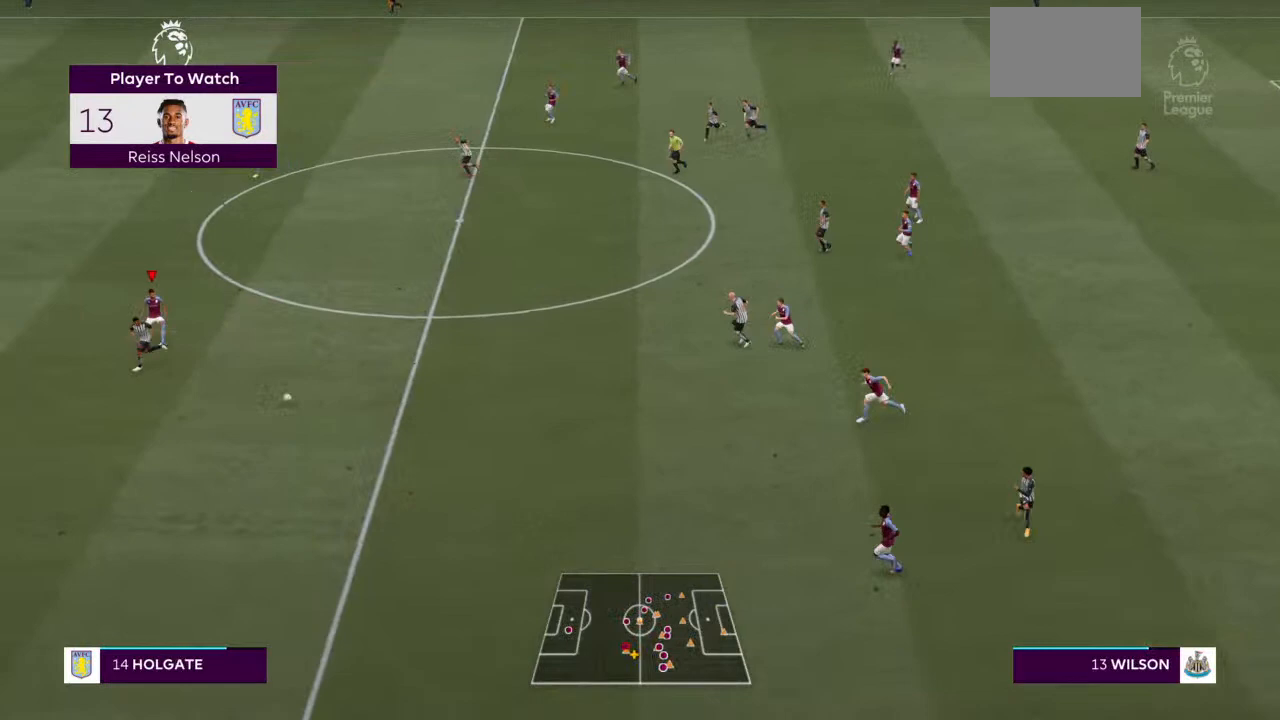
{"dt_ms": 500, "buttons": ["TRIANGLE", "R2"], "left_stick": "left", "right_stick": "center", "events": [[33, "left_stick", "down"], [133, "left_stick", "down-left"], [300, "L2", "up"], [333, "left_stick", "left"]]}